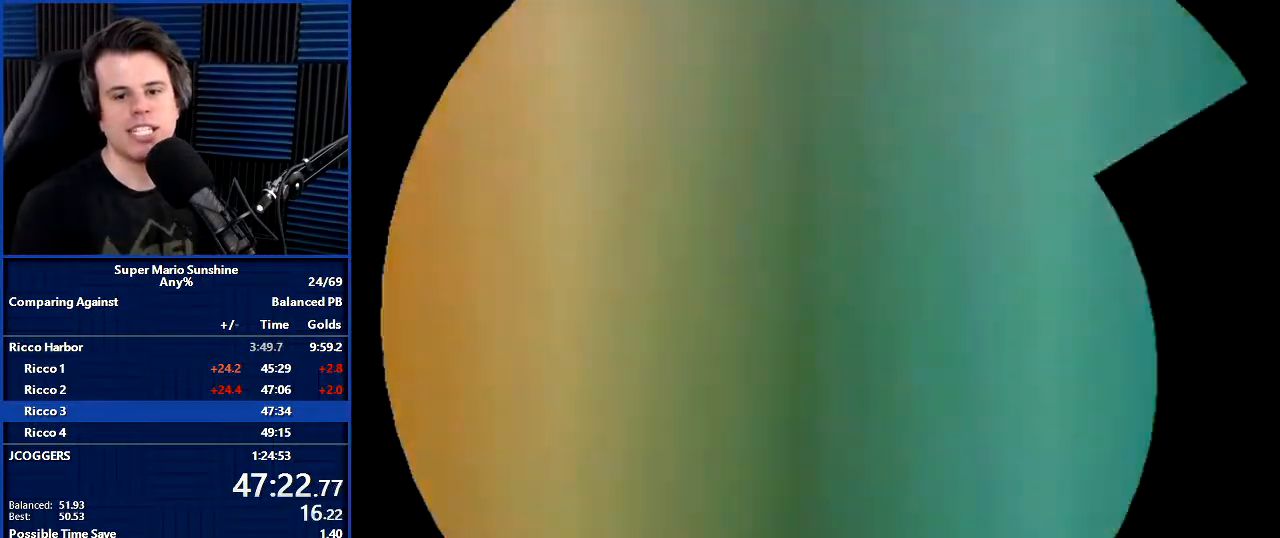
Gameplay with a controller (Nintendo layout); each line is a JSON object with the inputs held at the frame after it. "events" lists button and stick changes between this image and that frame as [ms after this image, input, new state], when the widget could be followed in between. Not read: L3 R3.
{"buttons": [], "left_stick": "center", "right_stick": "center", "events": [[401, "A", "down"], [467, "A", "up"]]}
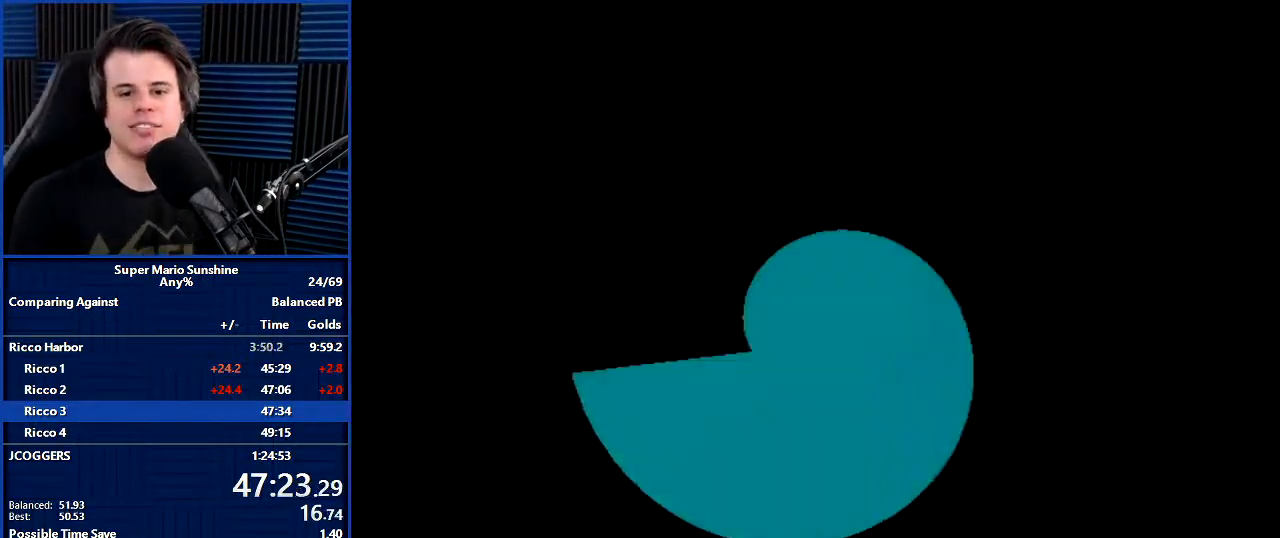
{"buttons": [], "left_stick": "center", "right_stick": "center", "events": [[67, "A", "down"], [100, "A", "up"], [200, "A", "down"], [300, "A", "up"]]}
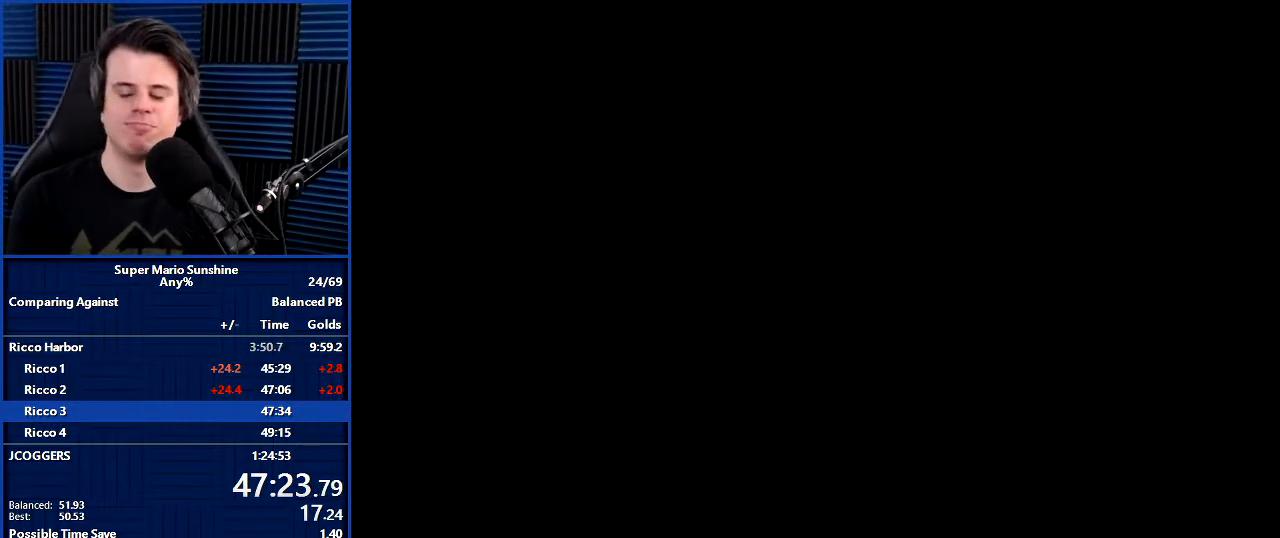
{"buttons": [], "left_stick": "center", "right_stick": "center", "events": []}
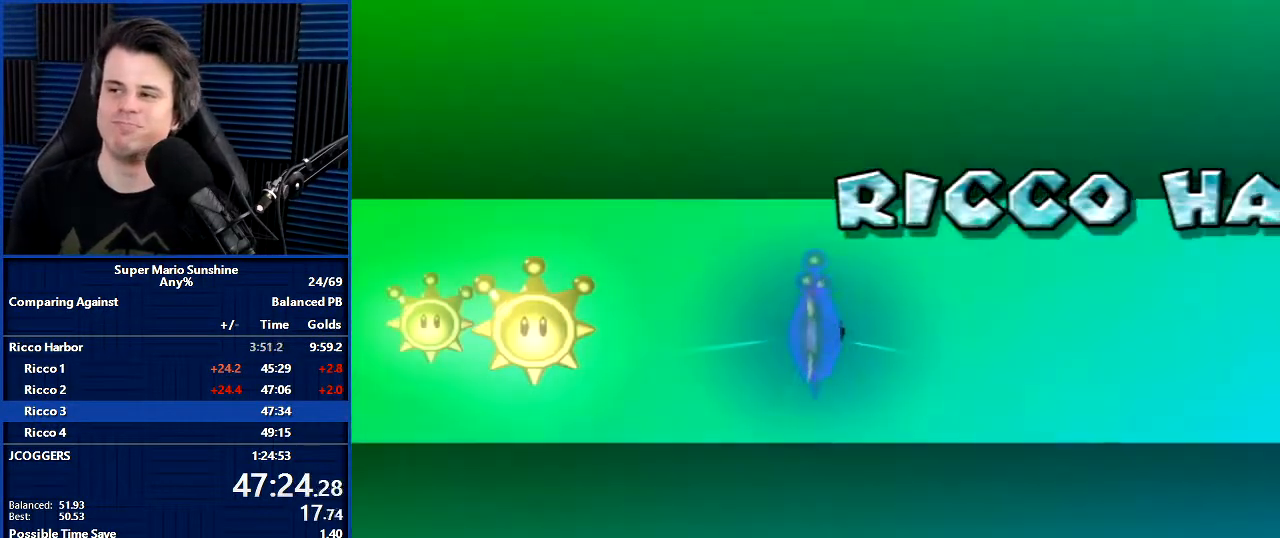
{"buttons": [], "left_stick": "center", "right_stick": "center", "events": []}
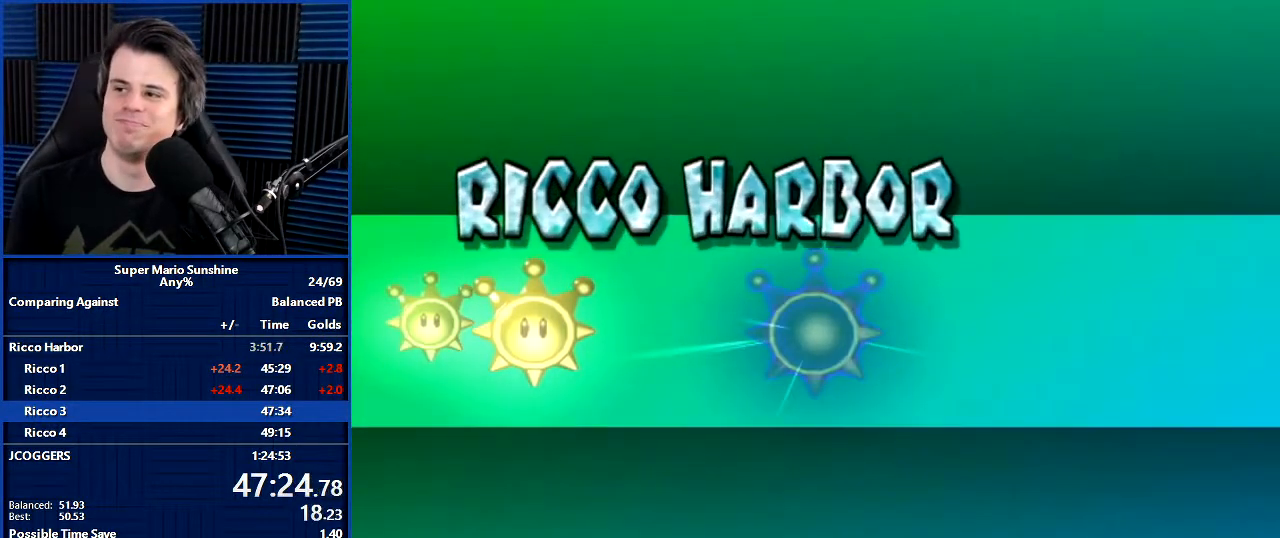
{"buttons": [], "left_stick": "center", "right_stick": "center", "events": []}
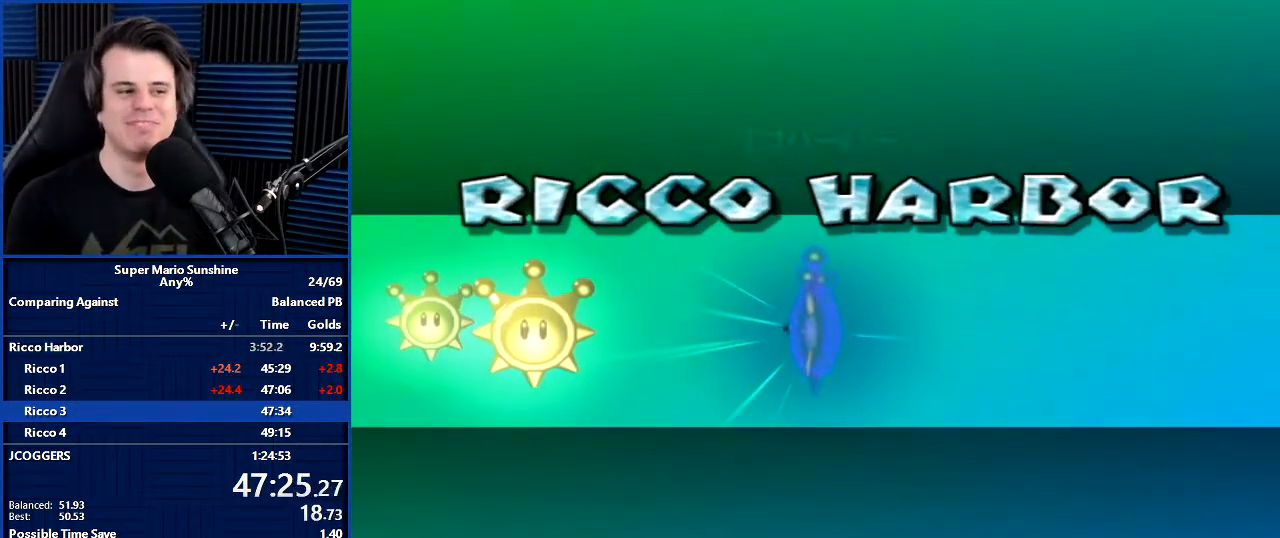
{"buttons": [], "left_stick": "center", "right_stick": "center", "events": [[66, "A", "down"], [167, "A", "up"], [267, "A", "down"], [300, "A", "up"], [434, "A", "down"], [500, "A", "up"]]}
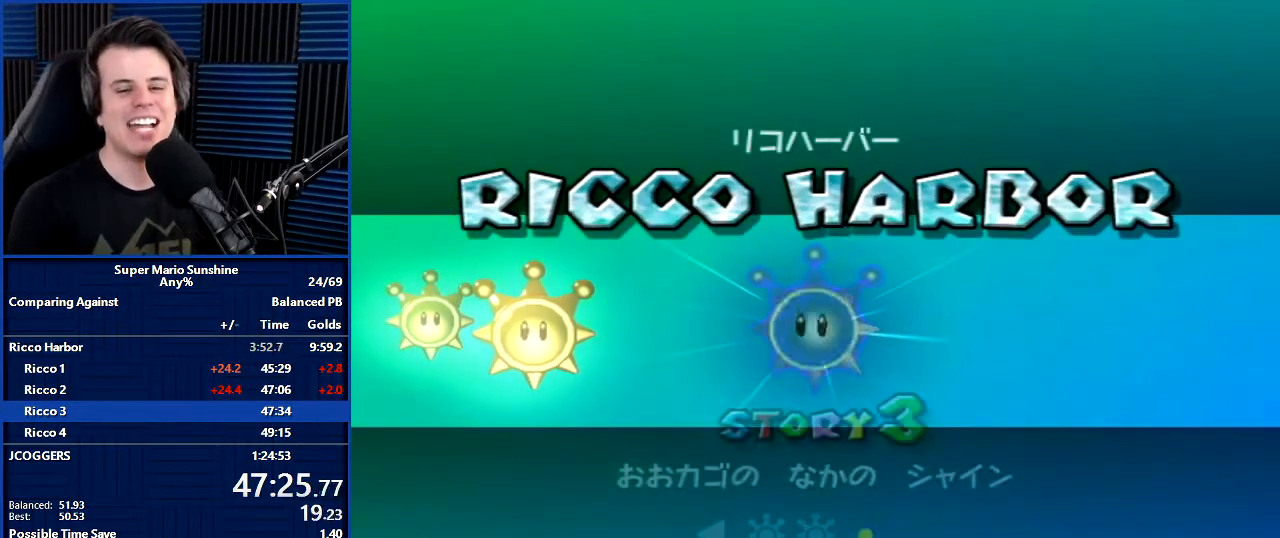
{"buttons": ["A"], "left_stick": "center", "right_stick": "center", "events": [[134, "A", "down"], [200, "A", "up"], [301, "A", "down"], [367, "A", "up"], [501, "A", "down"]]}
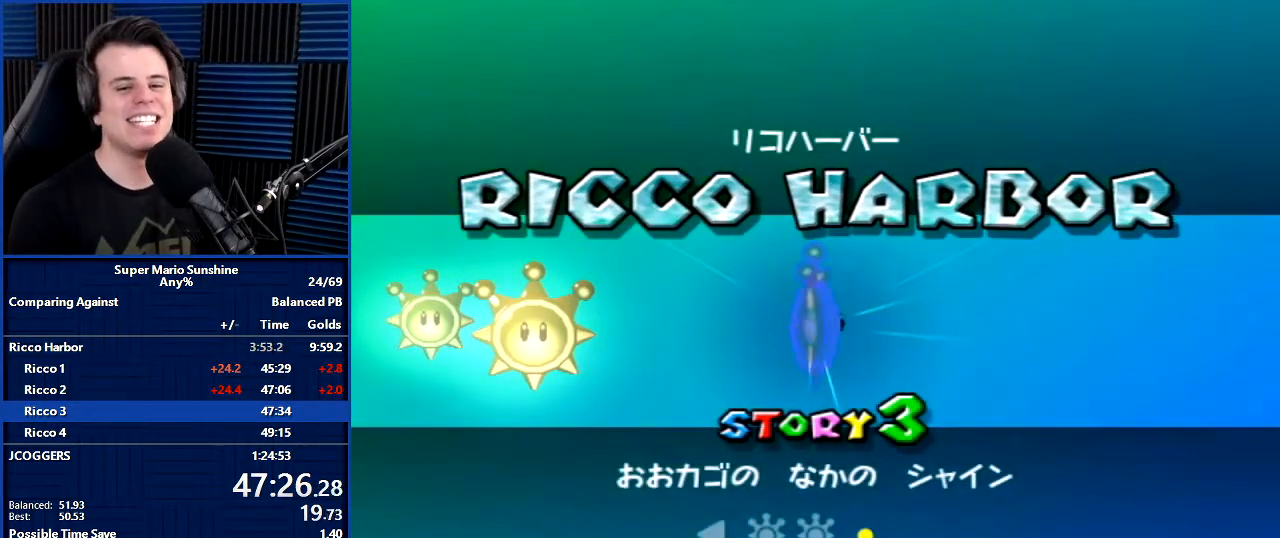
{"buttons": ["A"], "left_stick": "center", "right_stick": "center", "events": [[67, "A", "up"], [167, "A", "down"], [267, "A", "up"], [333, "A", "down"], [400, "A", "up"], [500, "A", "down"]]}
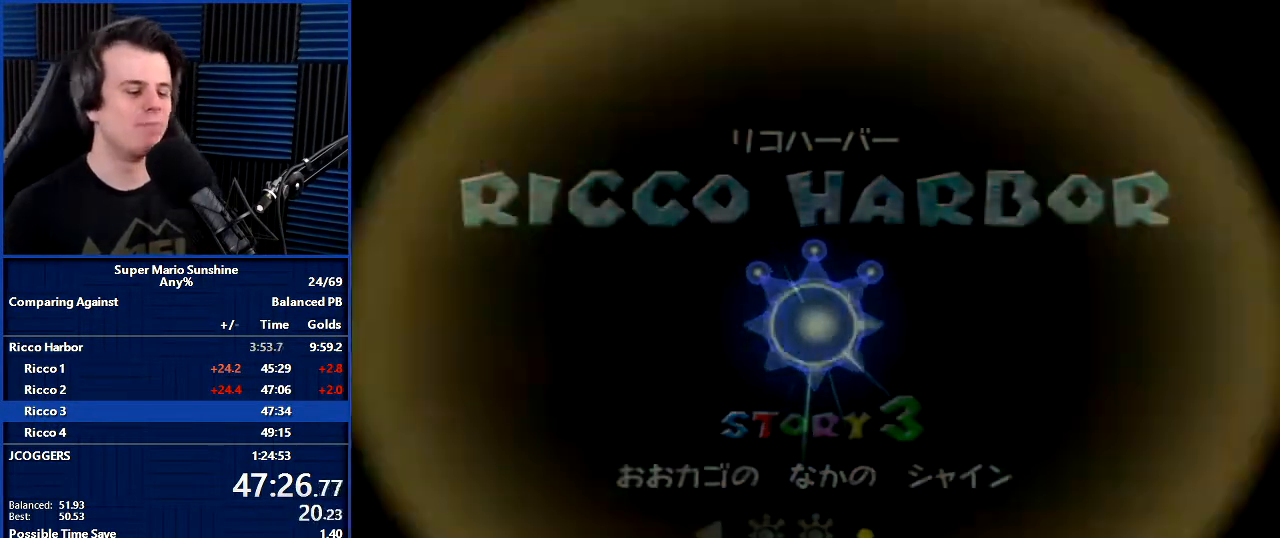
{"buttons": [], "left_stick": "center", "right_stick": "center", "events": [[100, "A", "up"], [167, "A", "down"], [301, "A", "up"]]}
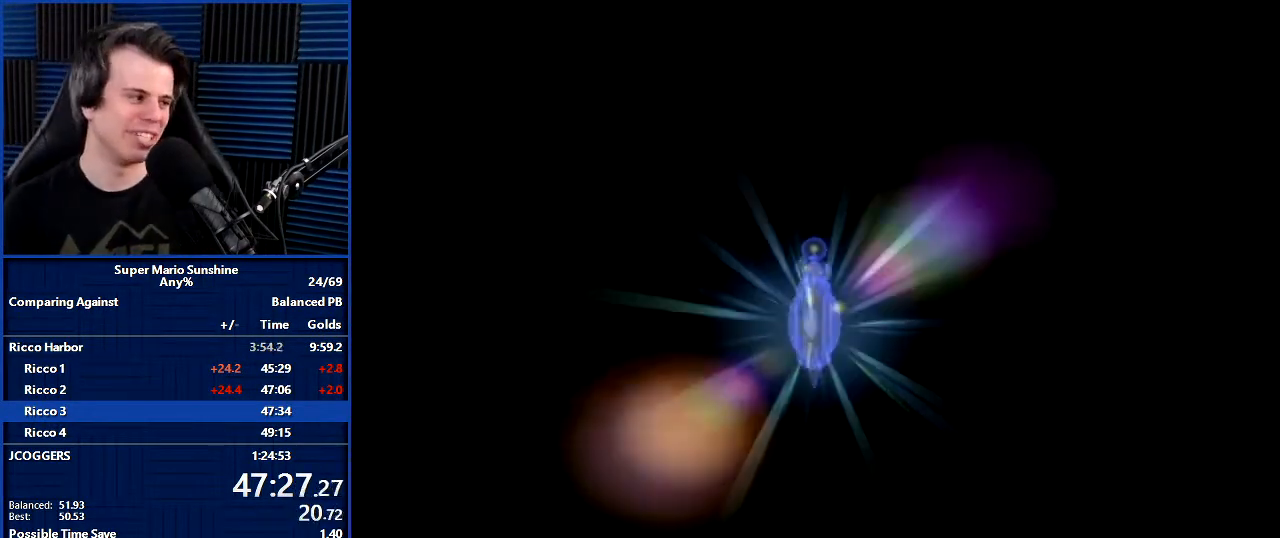
{"buttons": [], "left_stick": "center", "right_stick": "center", "events": []}
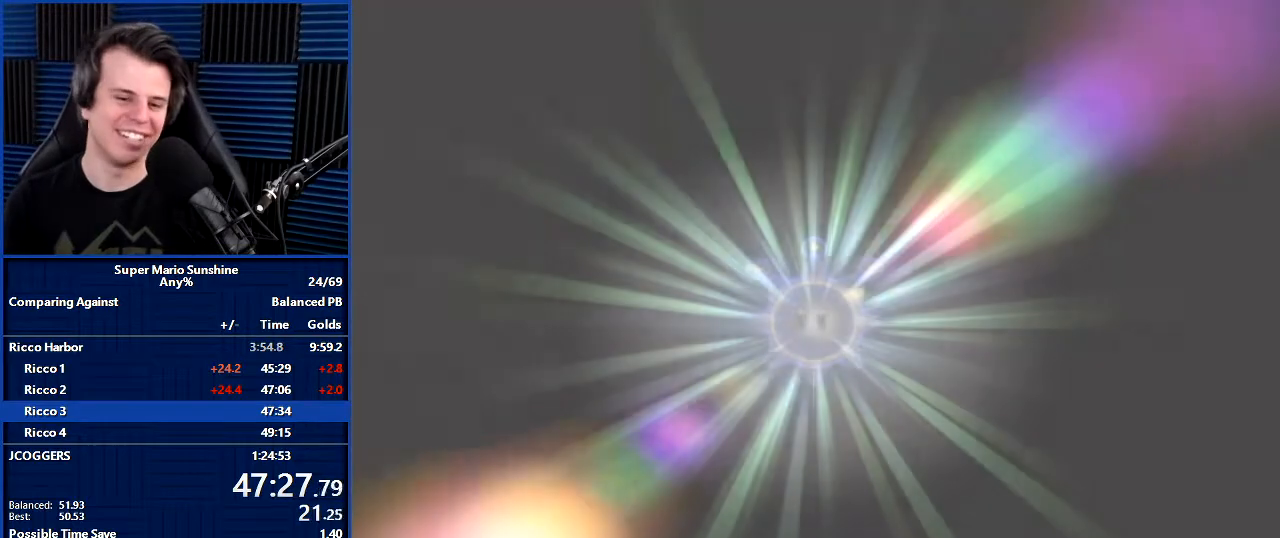
{"buttons": ["A"], "left_stick": "center", "right_stick": "center", "events": [[301, "A", "down"], [334, "A", "up"], [434, "A", "down"]]}
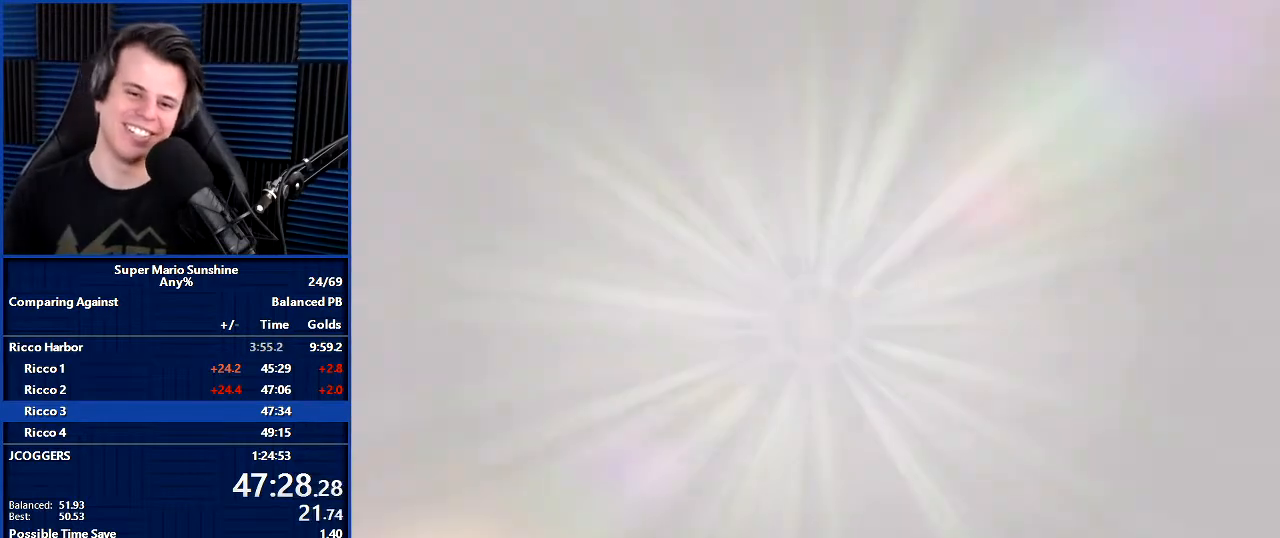
{"buttons": [], "left_stick": "center", "right_stick": "center", "events": [[33, "A", "up"]]}
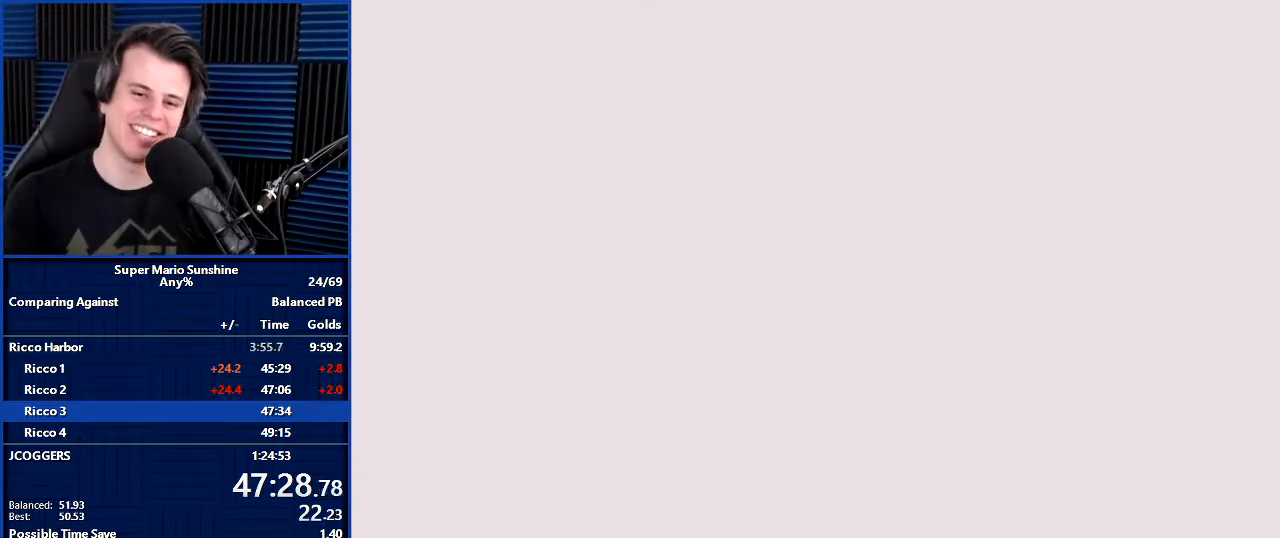
{"buttons": [], "left_stick": "center", "right_stick": "center", "events": []}
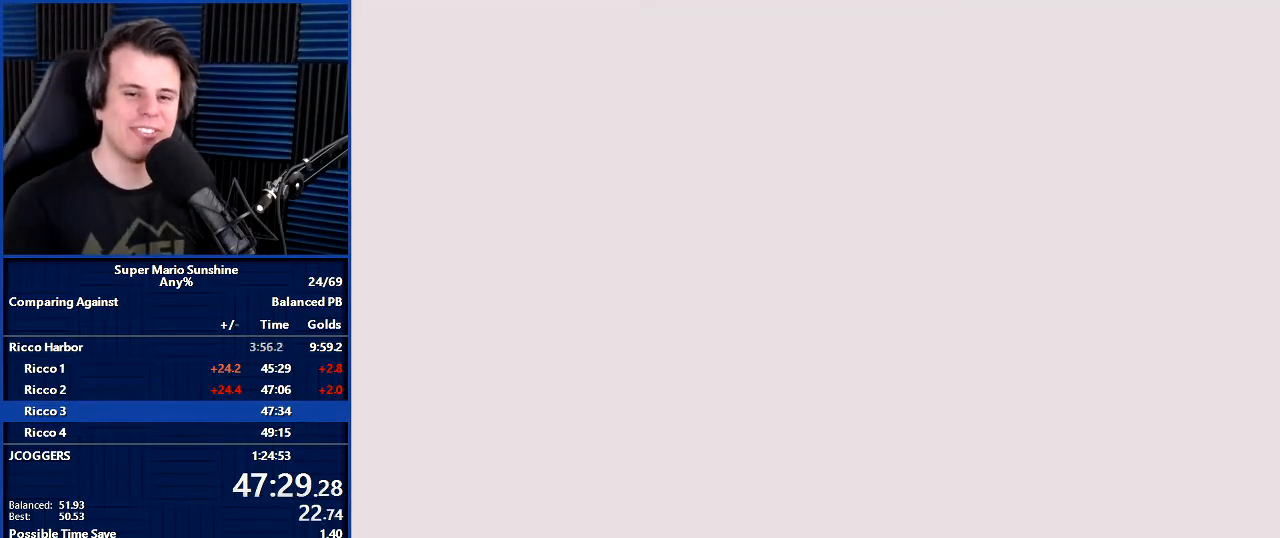
{"buttons": [], "left_stick": "center", "right_stick": "center", "events": [[300, "A", "down"], [400, "A", "up"]]}
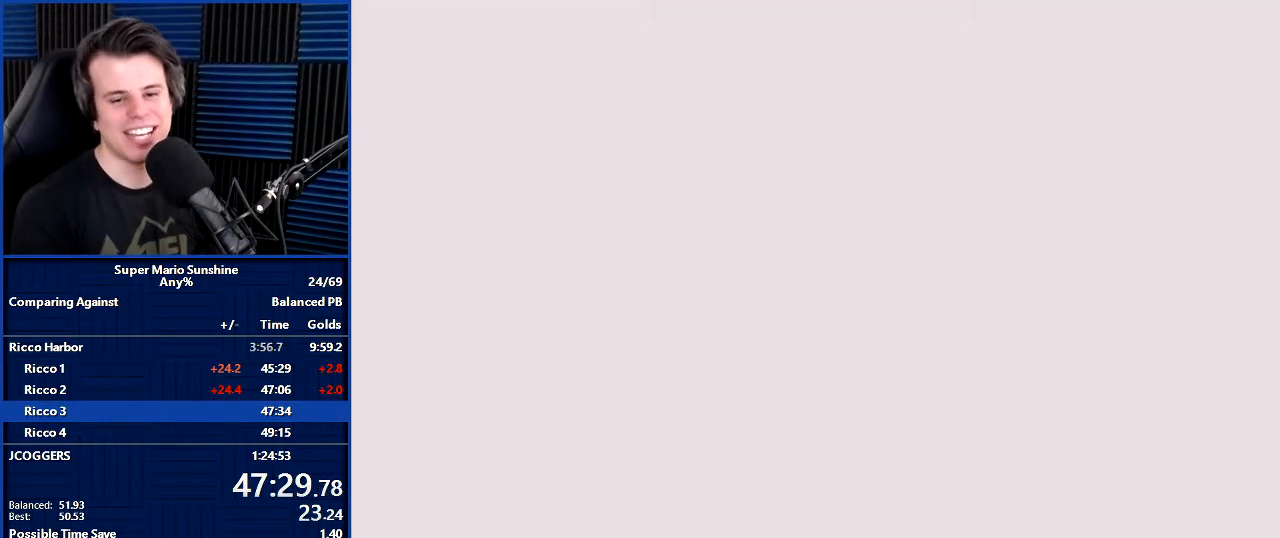
{"buttons": ["A"], "left_stick": "center", "right_stick": "center", "events": [[234, "A", "down"], [301, "A", "up"], [434, "A", "down"]]}
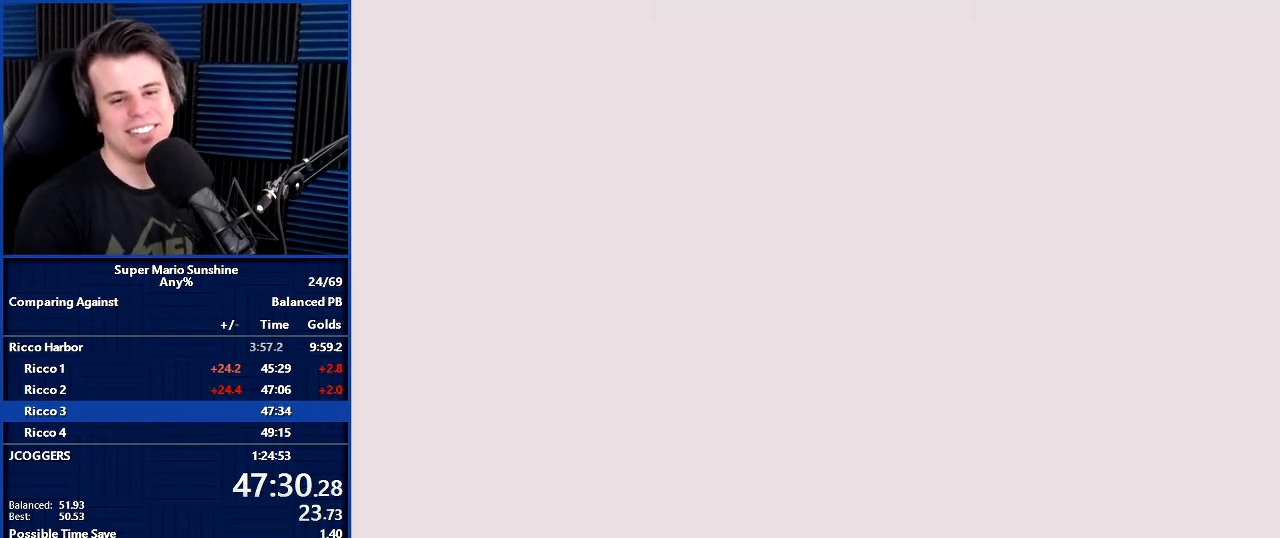
{"buttons": ["A"], "left_stick": "center", "right_stick": "center", "events": [[33, "A", "up"], [434, "A", "down"]]}
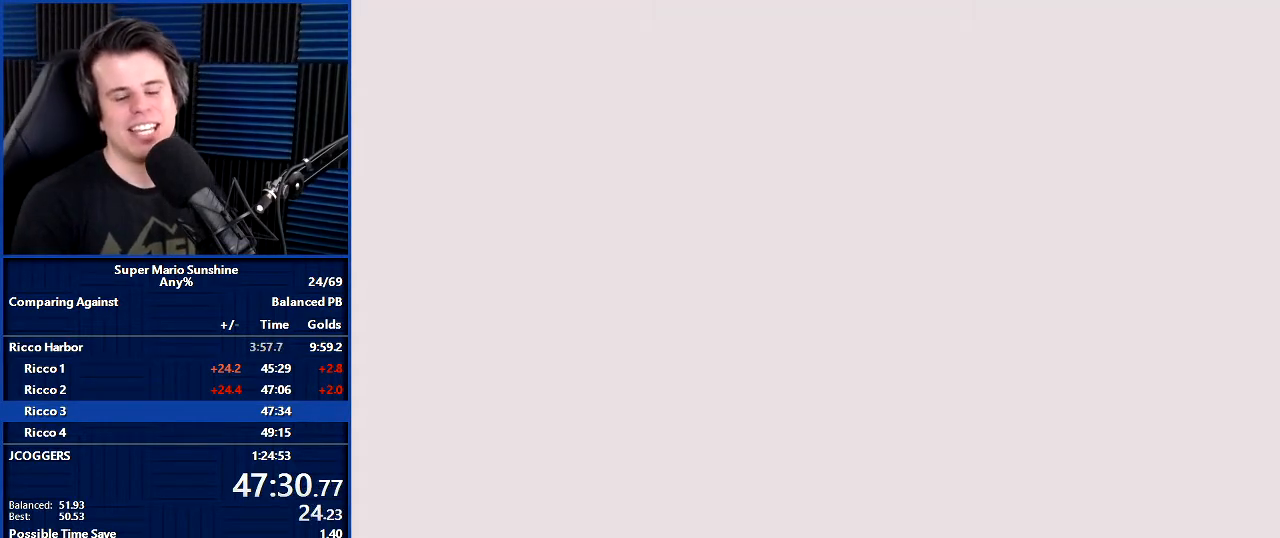
{"buttons": [], "left_stick": "center", "right_stick": "center", "events": [[34, "A", "up"], [100, "A", "down"], [200, "A", "up"]]}
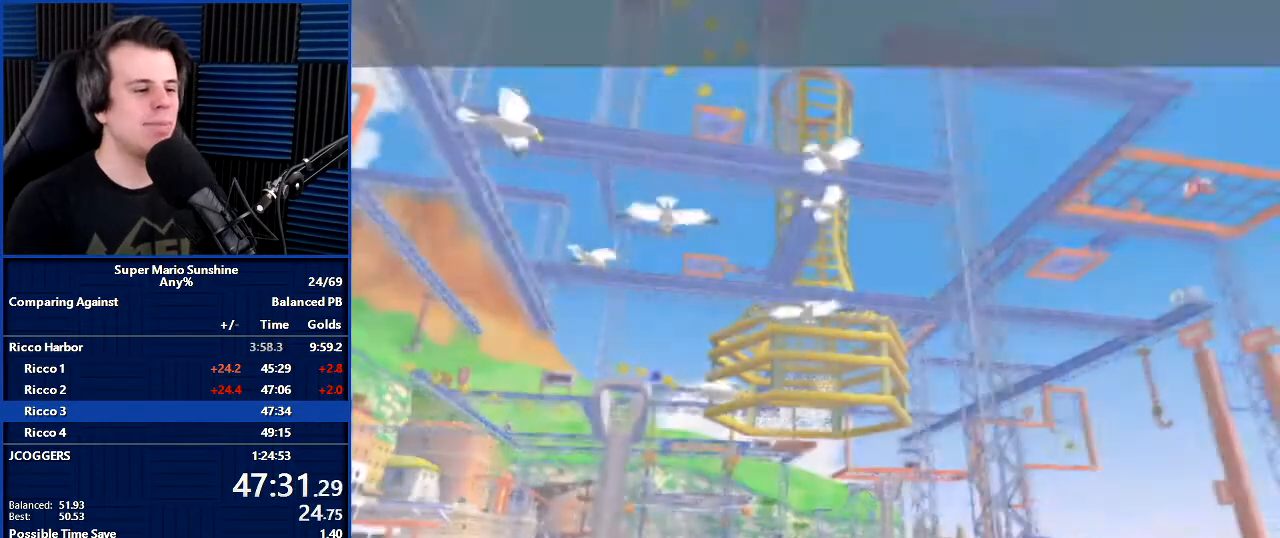
{"buttons": [], "left_stick": "center", "right_stick": "center", "events": [[100, "A", "down"], [200, "A", "up"], [300, "A", "down"], [400, "A", "up"]]}
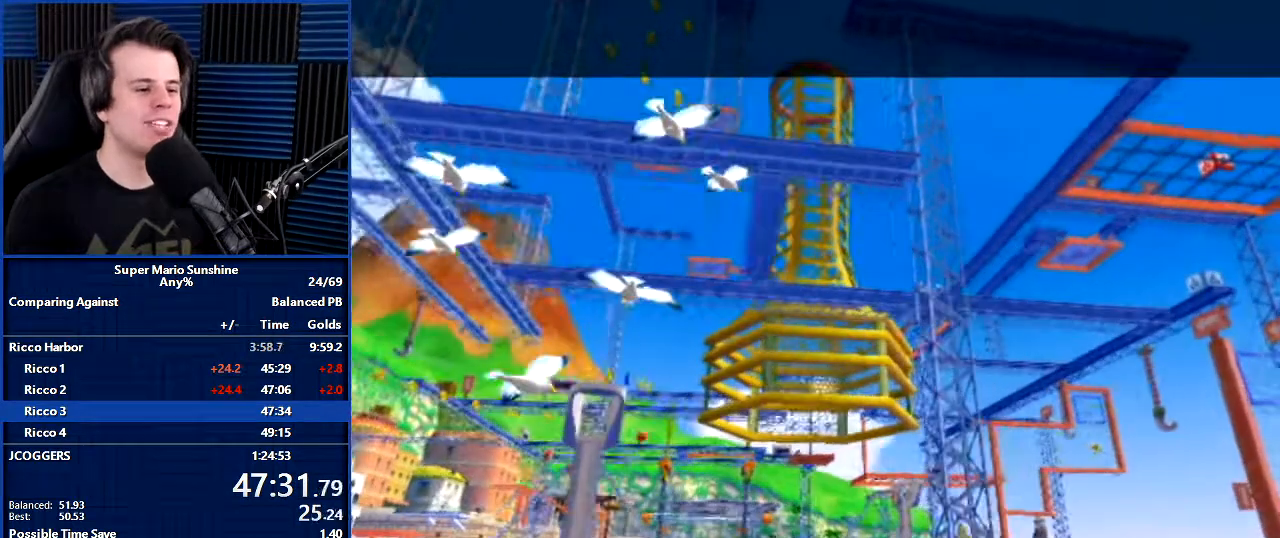
{"buttons": ["A"], "left_stick": "center", "right_stick": "center", "events": [[34, "A", "down"], [167, "A", "up"], [234, "A", "down"], [334, "A", "up"], [467, "A", "down"]]}
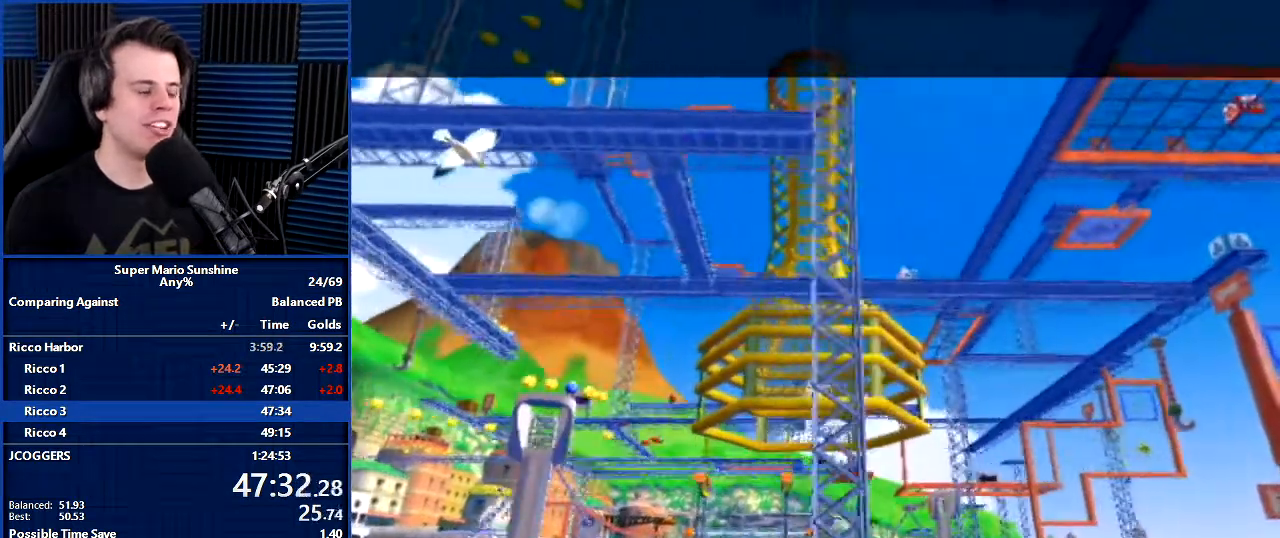
{"buttons": [], "left_stick": "center", "right_stick": "center", "events": [[33, "A", "up"]]}
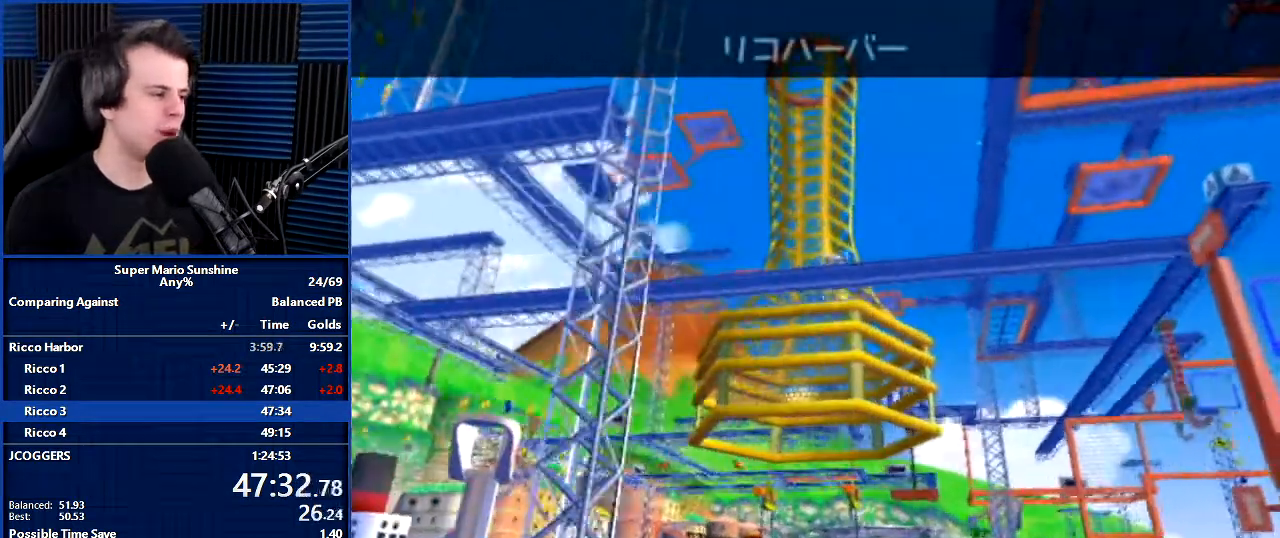
{"buttons": [], "left_stick": "center", "right_stick": "center", "events": []}
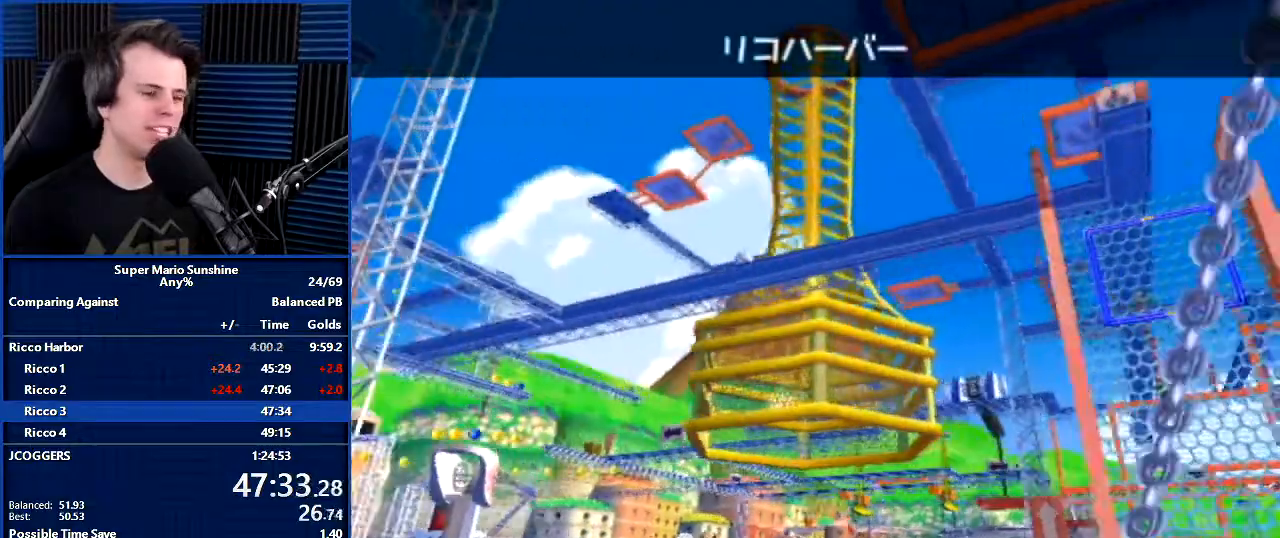
{"buttons": [], "left_stick": "center", "right_stick": "center", "events": []}
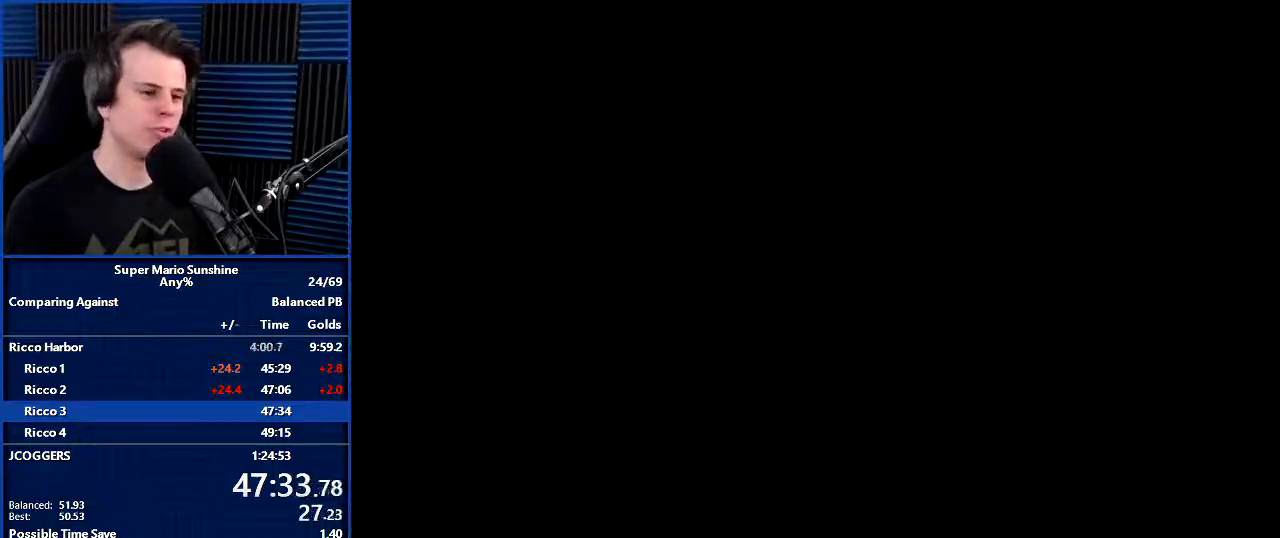
{"buttons": [], "left_stick": "up", "right_stick": "center", "events": [[434, "left_stick", "up"]]}
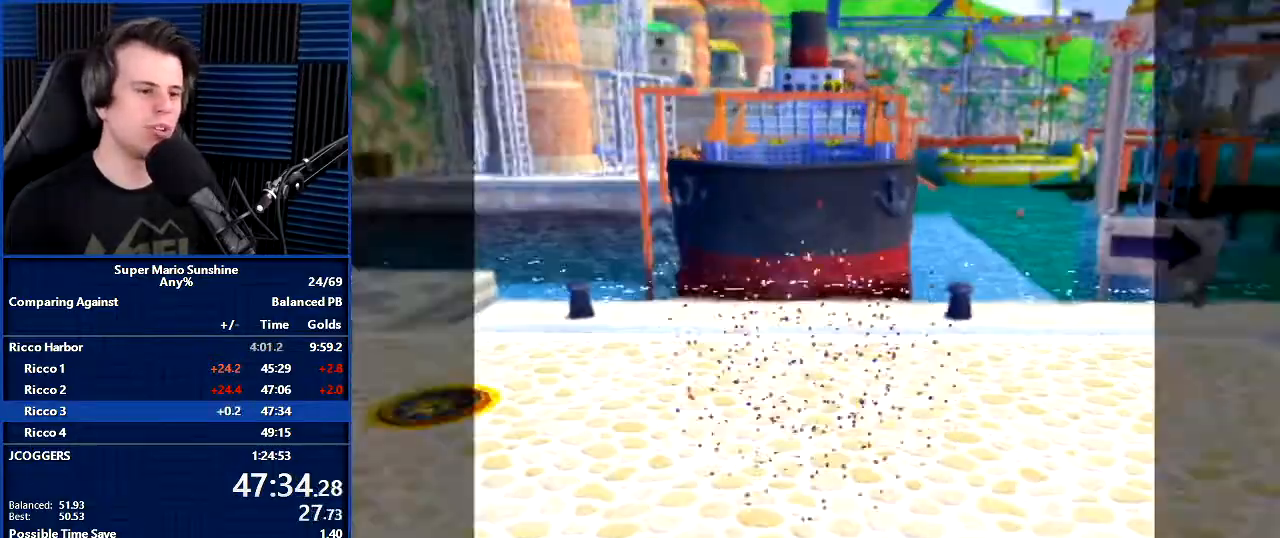
{"buttons": [], "left_stick": "up", "right_stick": "center", "events": []}
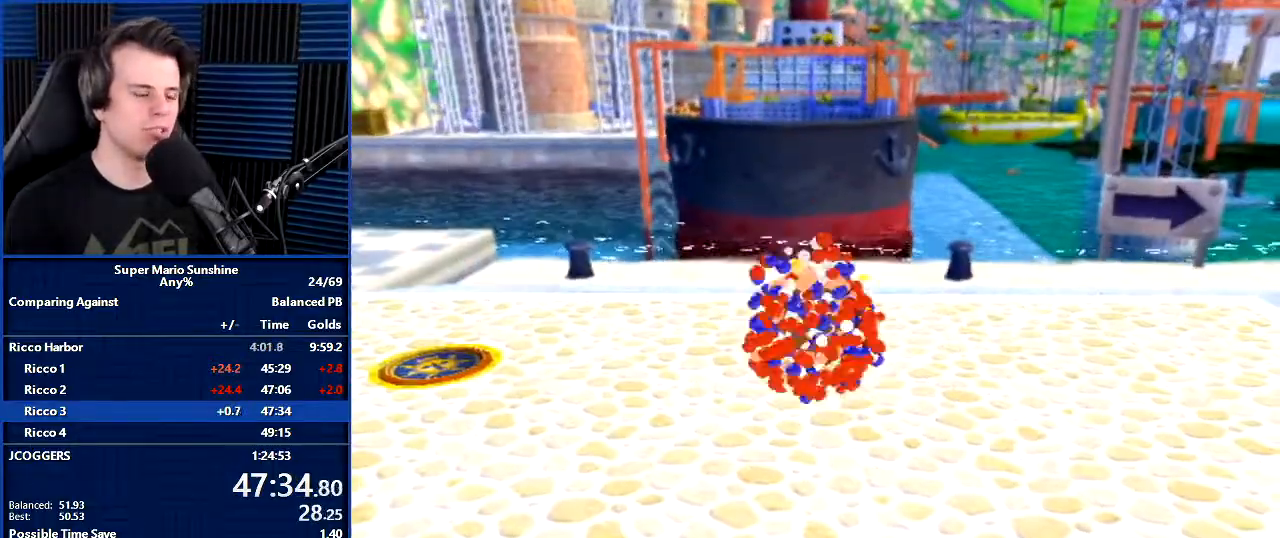
{"buttons": [], "left_stick": "up", "right_stick": "center", "events": []}
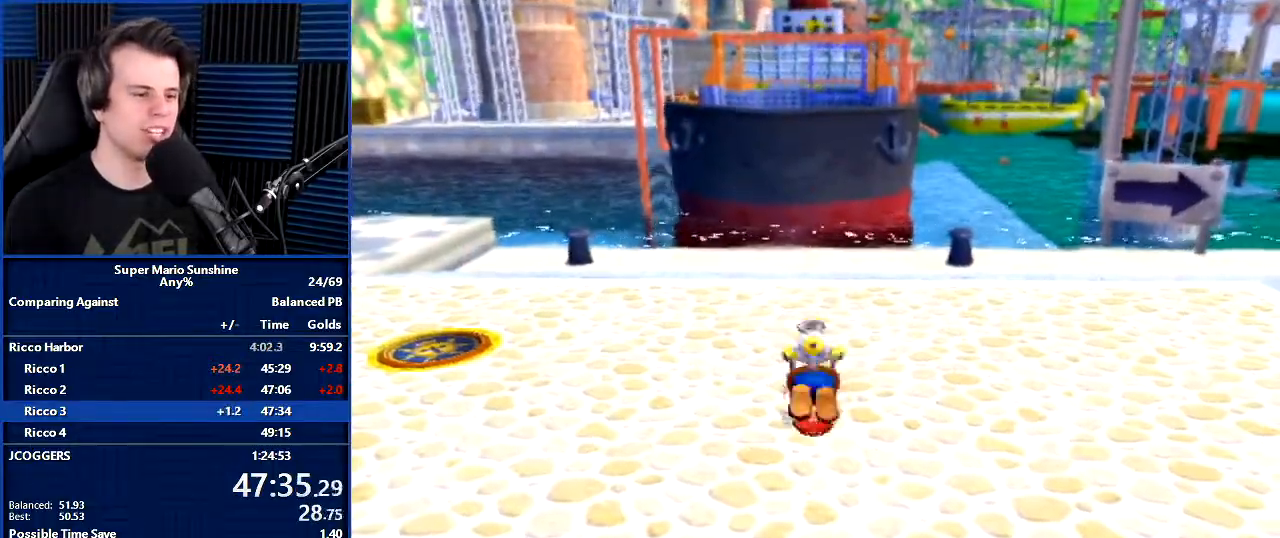
{"buttons": [], "left_stick": "up", "right_stick": "center", "events": []}